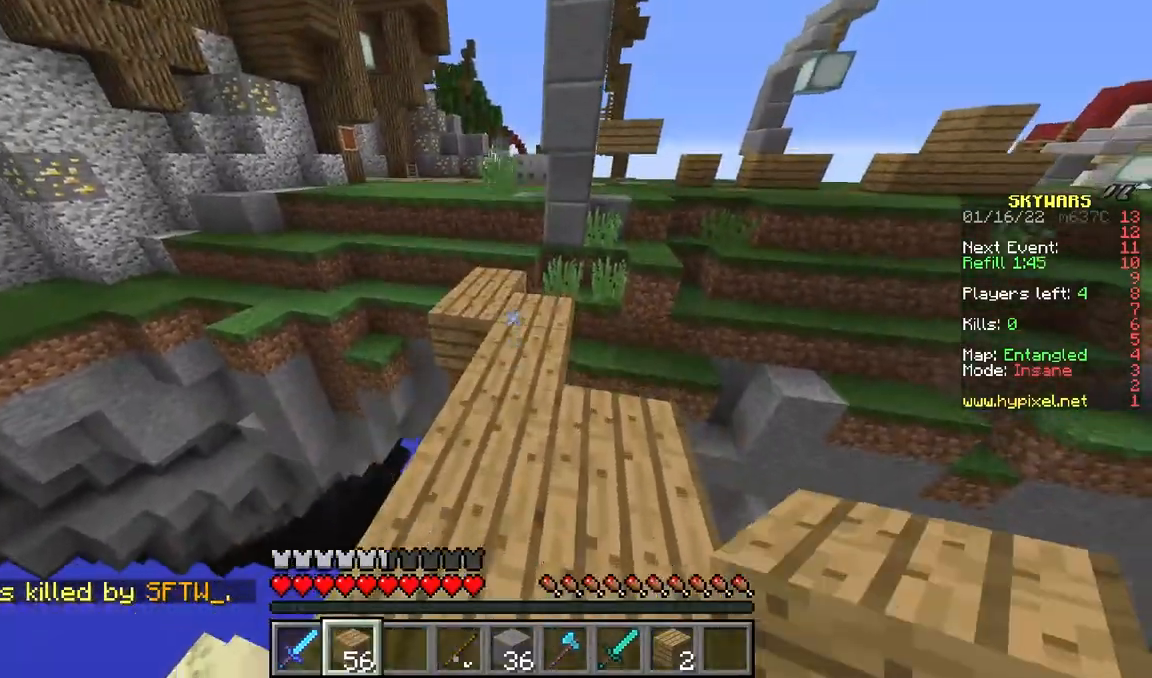
Gameplay with keyboard and mouse; each line is a JSON object with the keys and mouse buttons held at the frame after it. "events" lists presses ("down") and releases ("up") of "a", "d", "s", "space", "w", "mouse_left" and "mouse_right" between this image and that frame as [ms after this image, input, new state], when the widget could be followed in between. "mouse_left", "mouse_right" = the "left", "right" buttons of the "mouse" list. No other keys are recorded. Fast repeated clicks can show as one long hold. Mouse movement is not recorded.
{"keys": ["w"], "mouse": [], "events": [[150, "space", "down"], [333, "space", "up"]]}
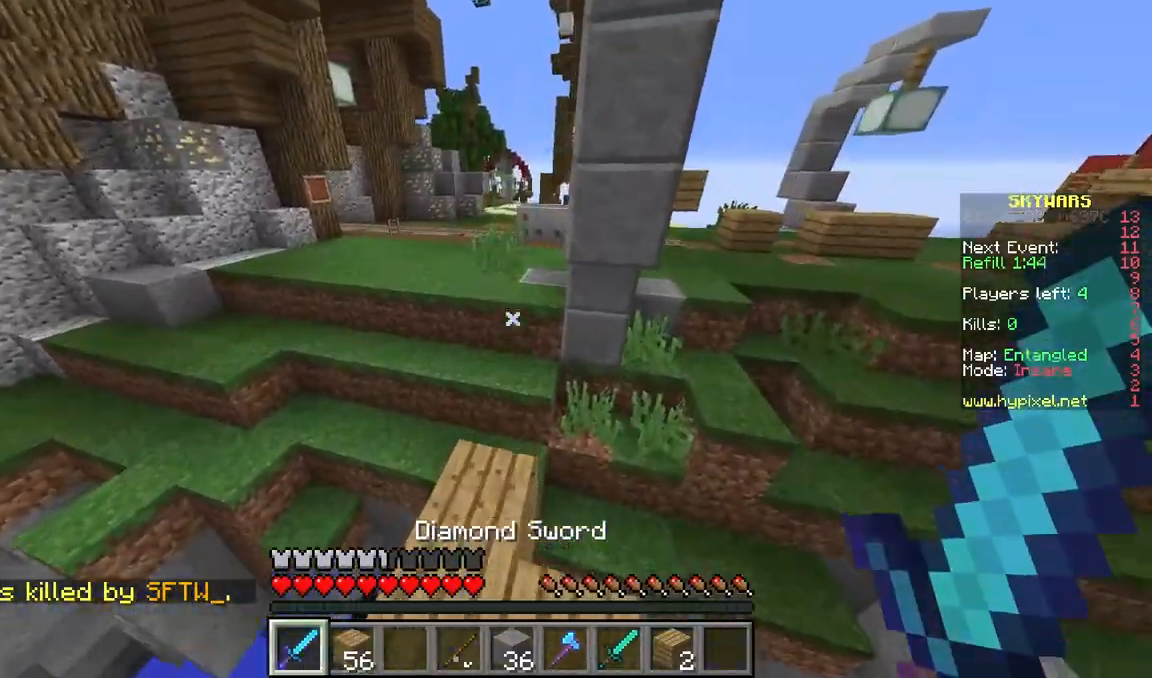
{"keys": ["w"], "mouse": [], "events": [[267, "space", "down"], [483, "space", "up"]]}
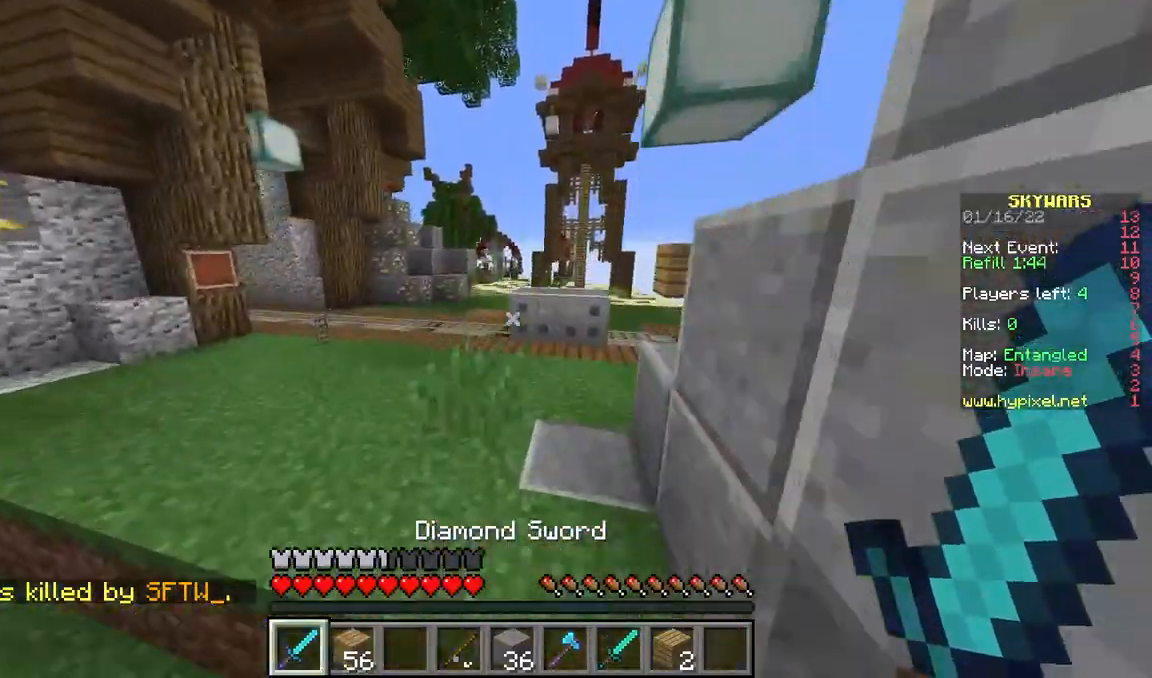
{"keys": ["w"], "mouse": [], "events": [[167, "space", "down"], [217, "a", "down"], [367, "space", "up"], [417, "a", "up"]]}
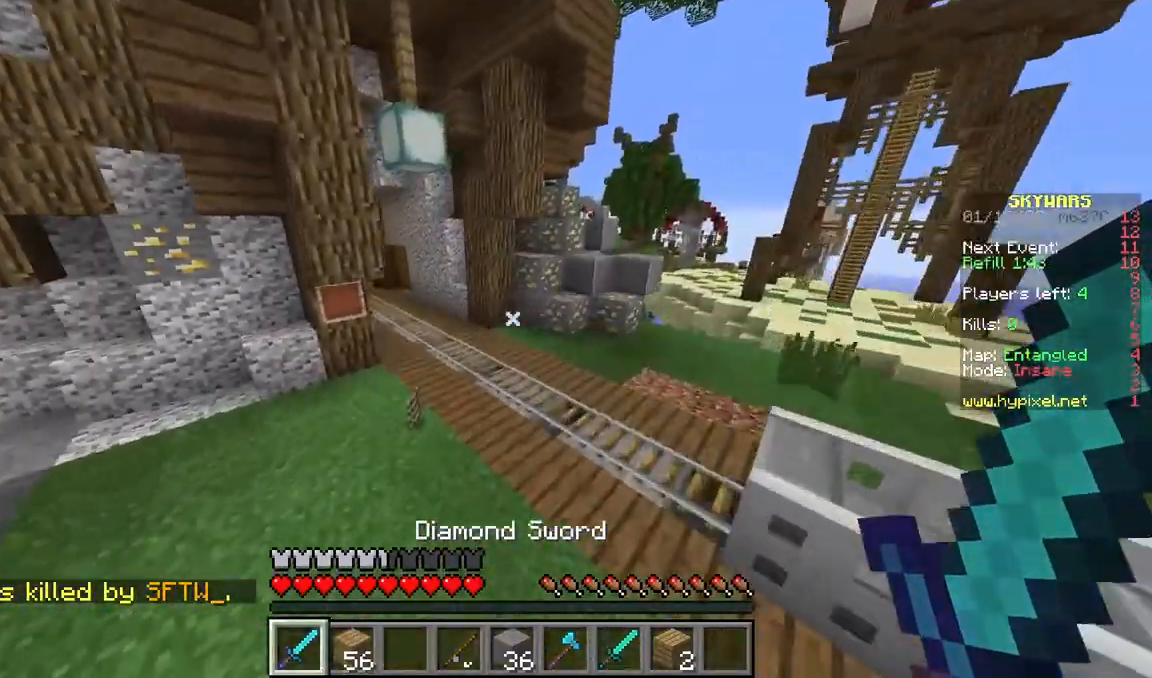
{"keys": ["d", "w"], "mouse": [], "events": [[33, "d", "down"], [250, "space", "down"], [467, "space", "up"]]}
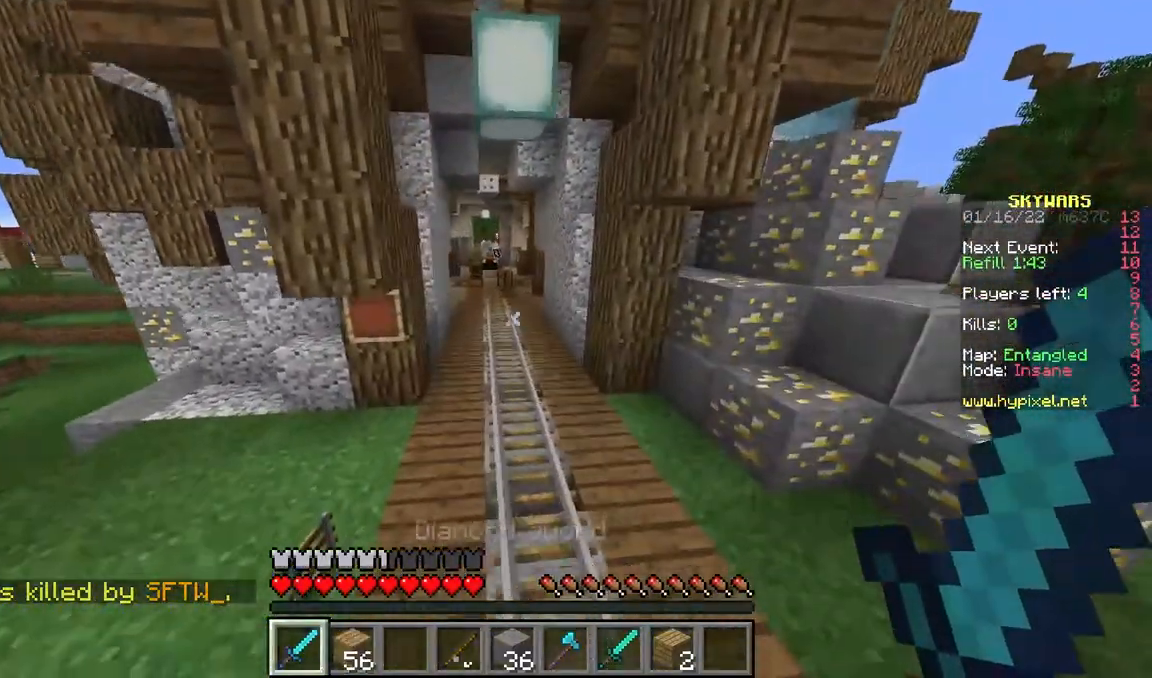
{"keys": ["space", "w"], "mouse": [], "events": [[17, "d", "up"], [133, "a", "down"], [400, "space", "down"], [433, "a", "up"]]}
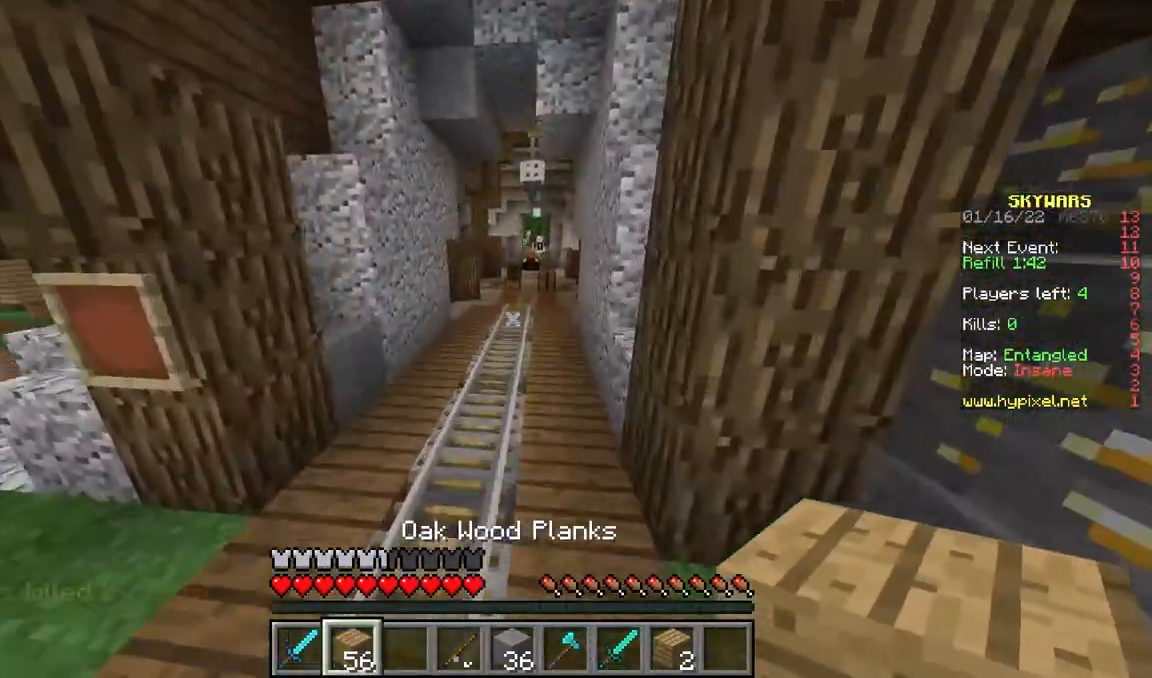
{"keys": ["space", "w"], "mouse": [], "events": [[117, "d", "down"], [133, "space", "up"], [317, "d", "up"], [467, "space", "down"]]}
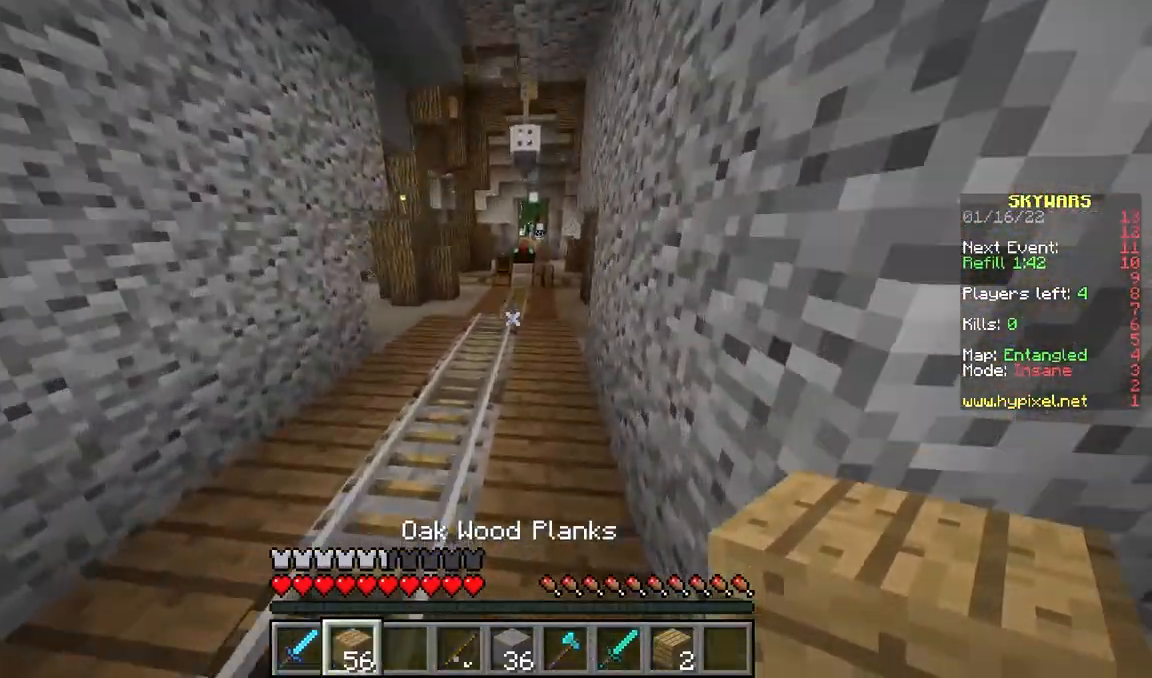
{"keys": ["w"], "mouse": [], "events": [[233, "space", "up"]]}
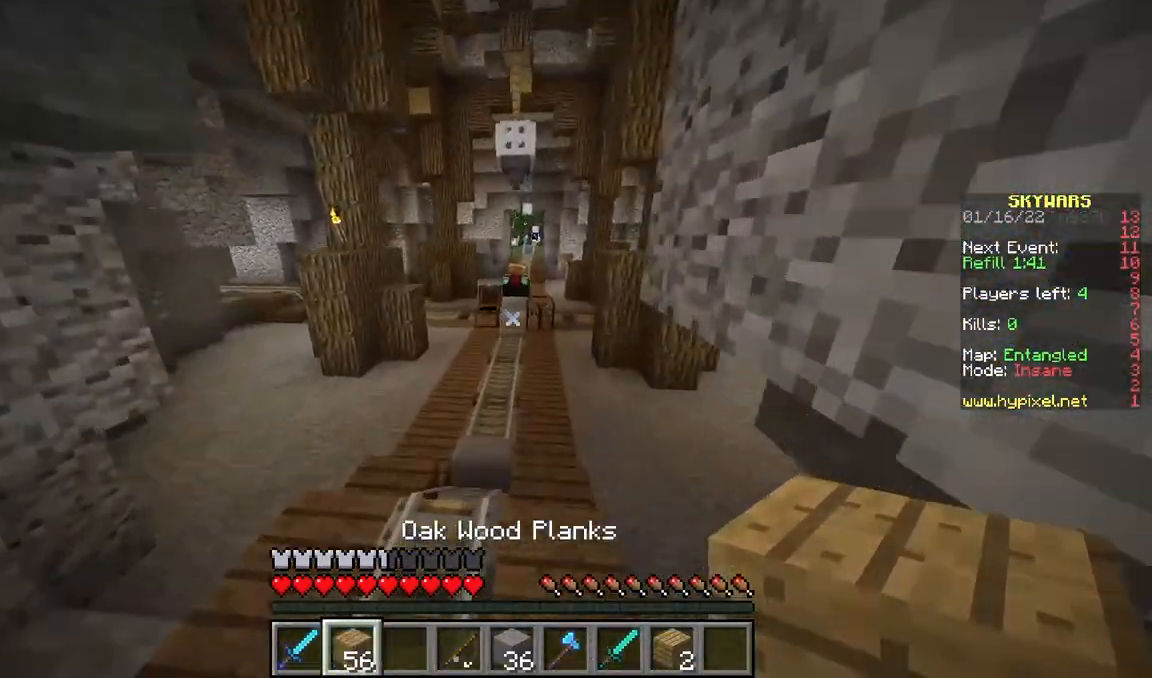
{"keys": ["d", "w"], "mouse": [], "events": [[50, "space", "down"], [367, "space", "up"], [433, "d", "down"]]}
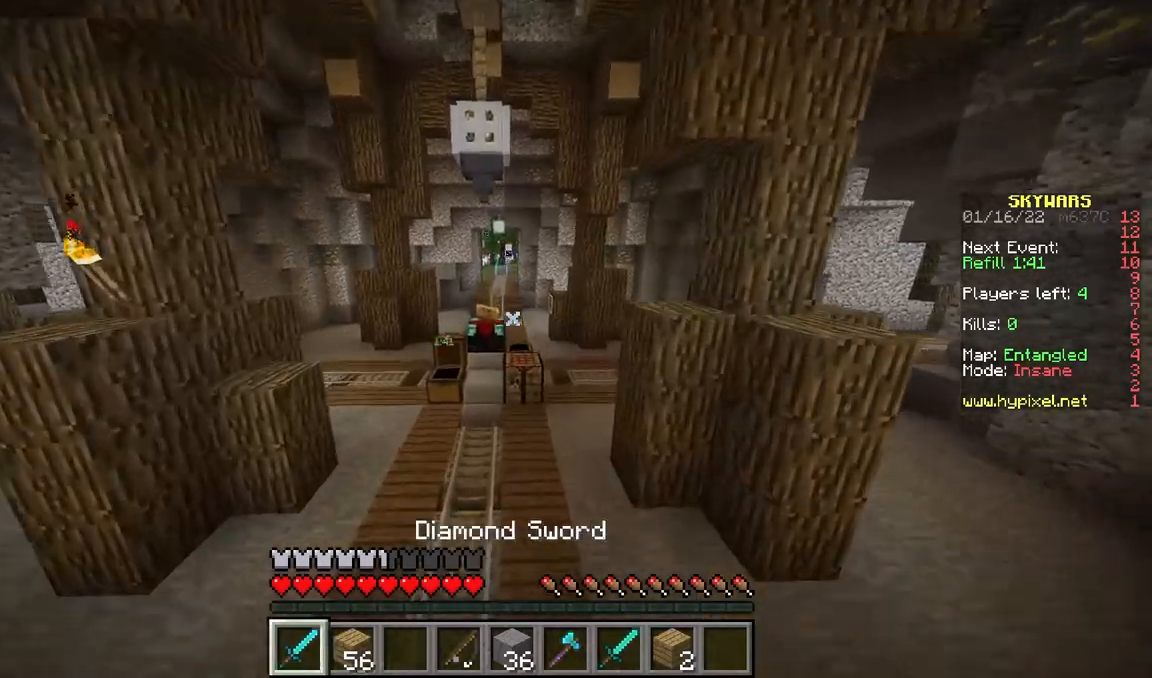
{"keys": ["w"], "mouse": [], "events": [[33, "d", "up"]]}
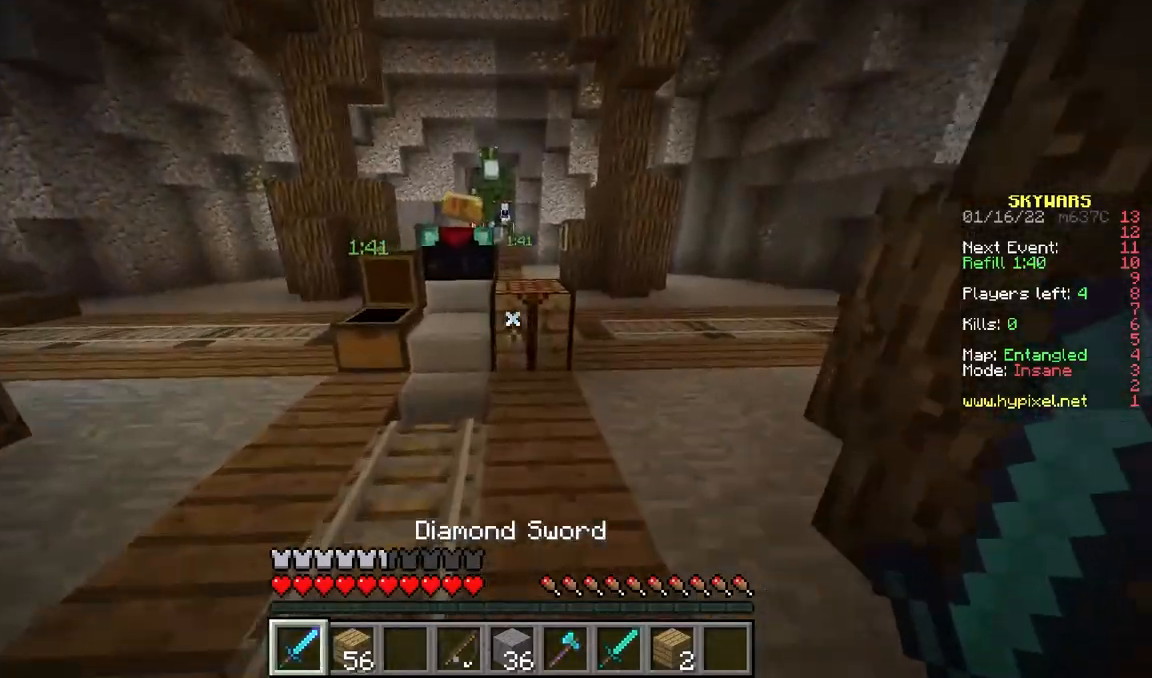
{"keys": ["w"], "mouse": [], "events": [[117, "d", "down"], [133, "space", "down"], [350, "space", "up"], [417, "d", "up"]]}
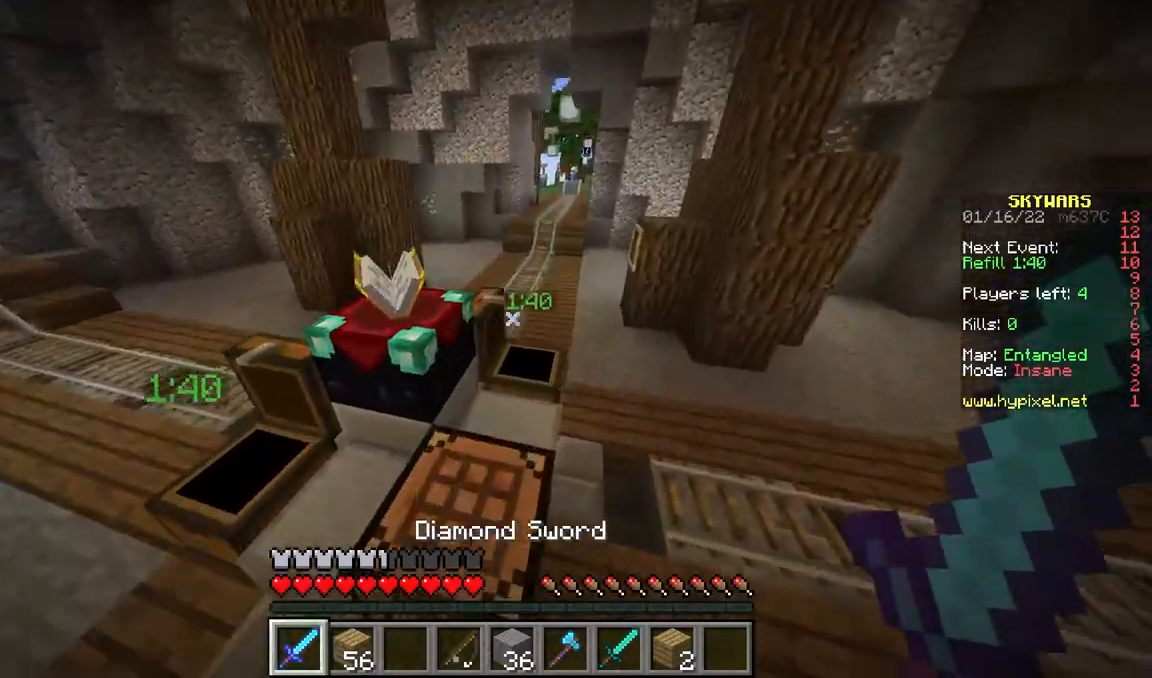
{"keys": [], "mouse": [], "events": [[67, "a", "down"], [83, "space", "down"], [167, "a", "up"], [217, "space", "up"], [217, "w", "up"], [250, "mouse_right", "down"], [367, "mouse_right", "up"]]}
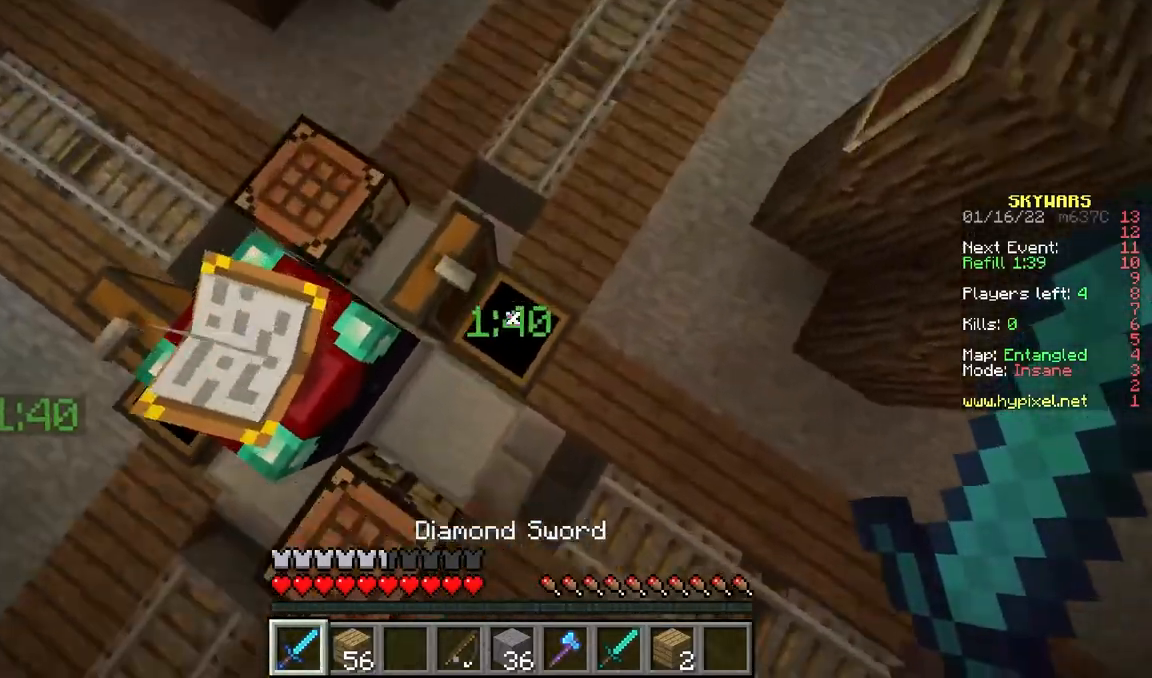
{"keys": [], "mouse": [], "events": [[17, "mouse_right", "down"], [83, "mouse_right", "up"]]}
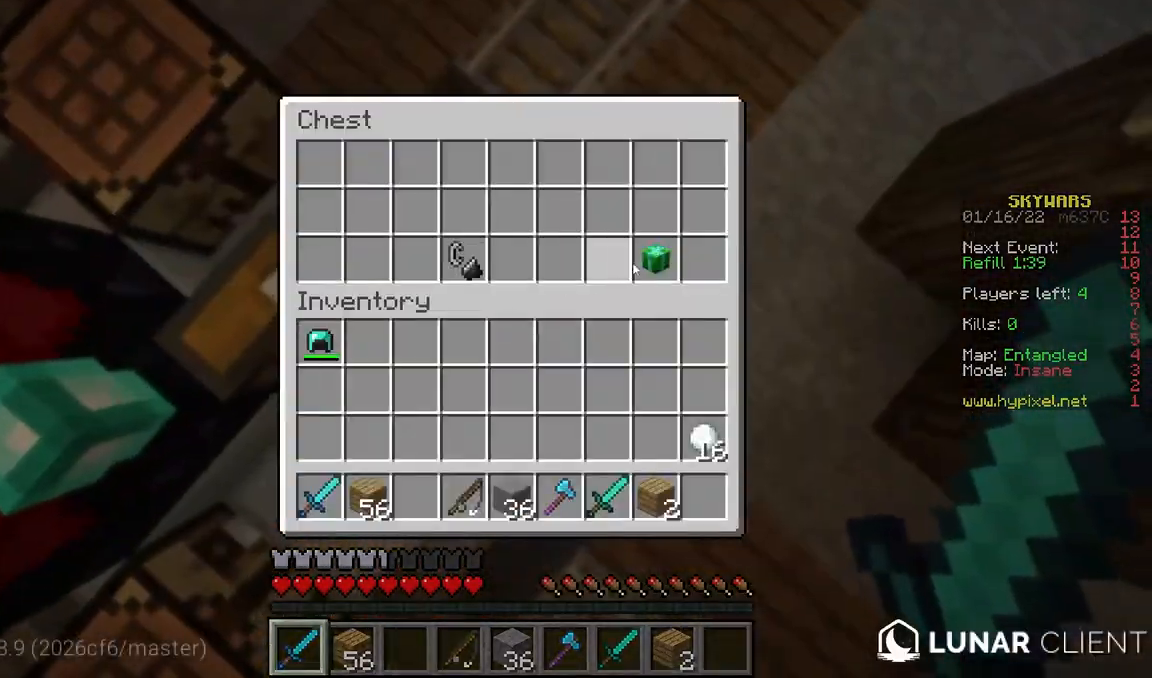
{"keys": ["a"], "mouse": [], "events": [[467, "a", "down"]]}
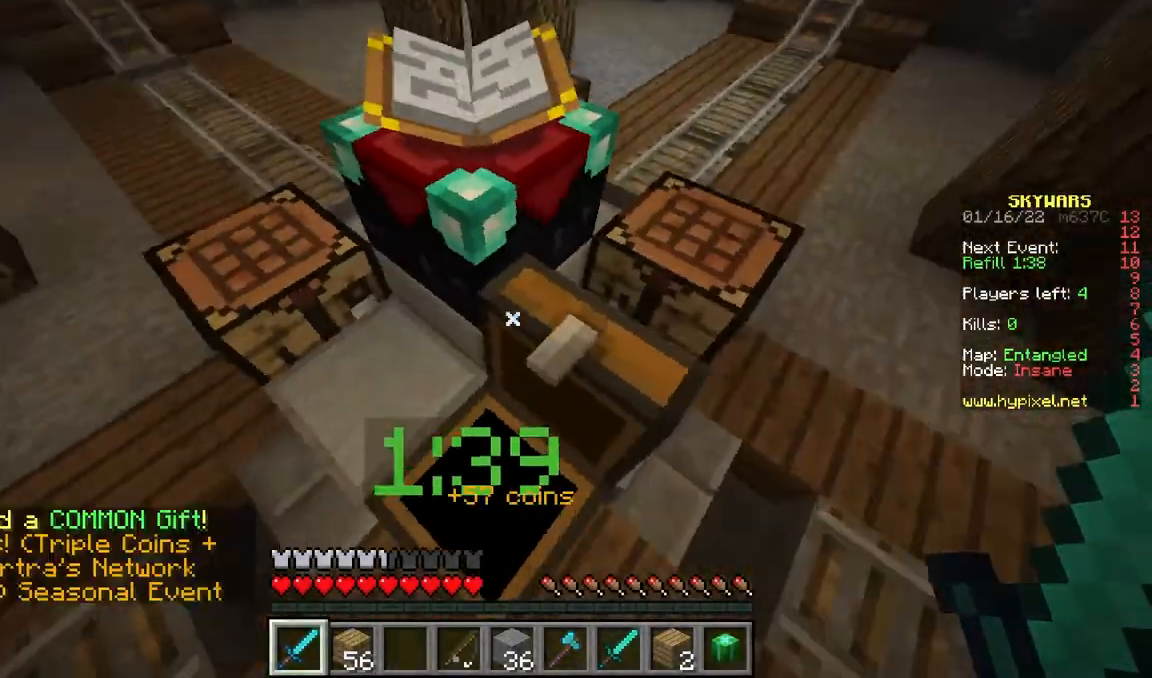
{"keys": ["a", "w"], "mouse": [], "events": [[67, "w", "down"], [150, "space", "down"], [300, "space", "up"]]}
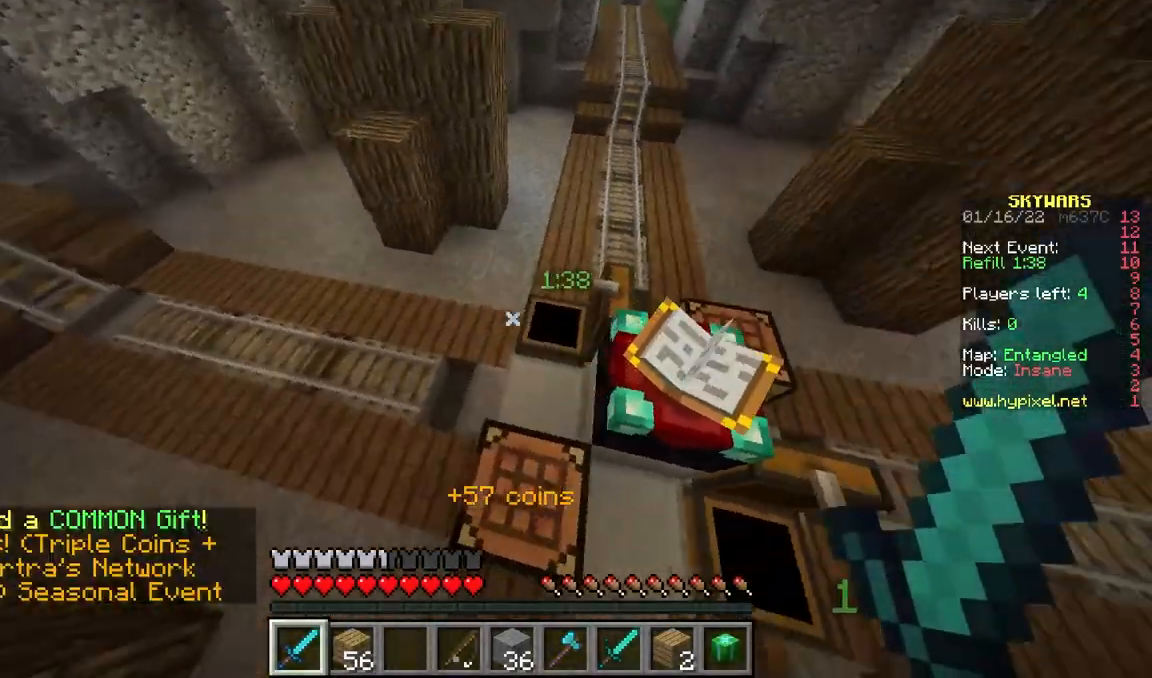
{"keys": ["a", "w"], "mouse": [], "events": []}
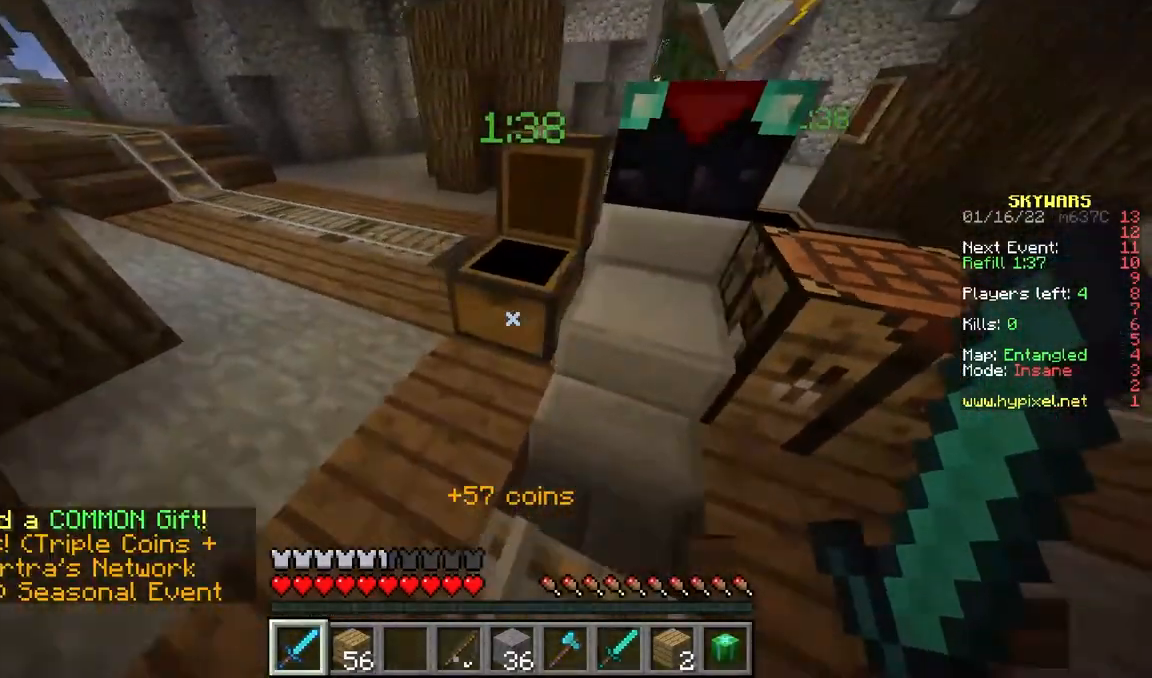
{"keys": [], "mouse": [], "events": [[33, "a", "up"], [50, "mouse_right", "down"], [50, "w", "up"], [167, "mouse_right", "up"]]}
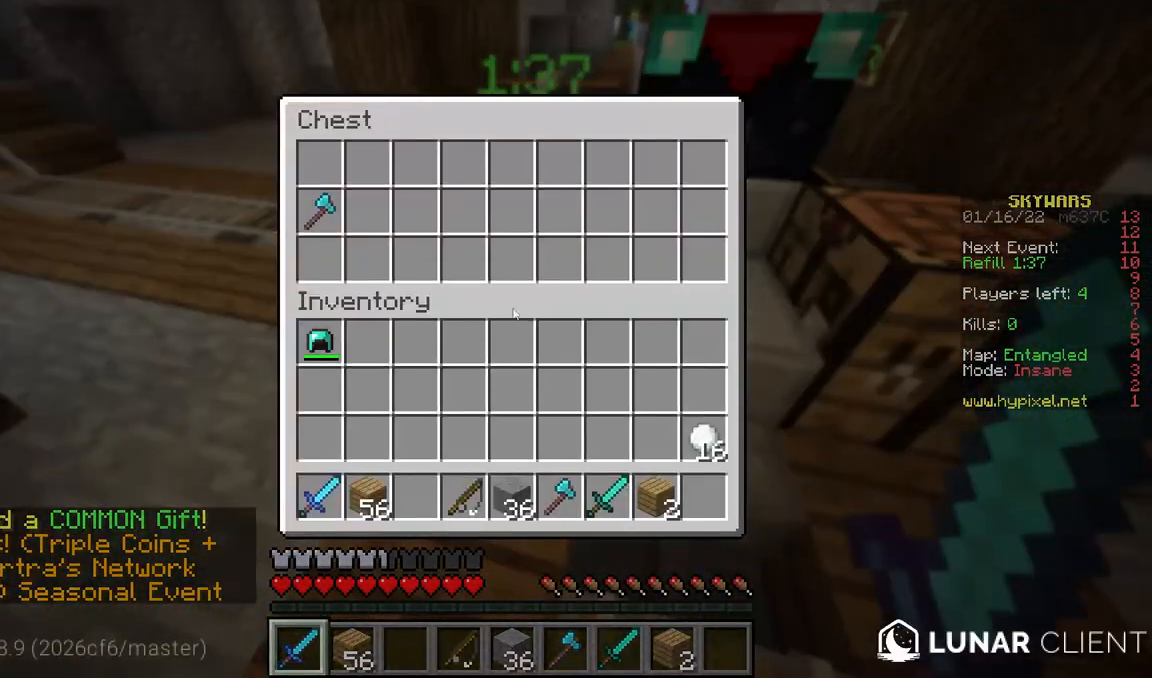
{"keys": ["space", "w"], "mouse": [], "events": [[350, "w", "down"], [483, "space", "down"]]}
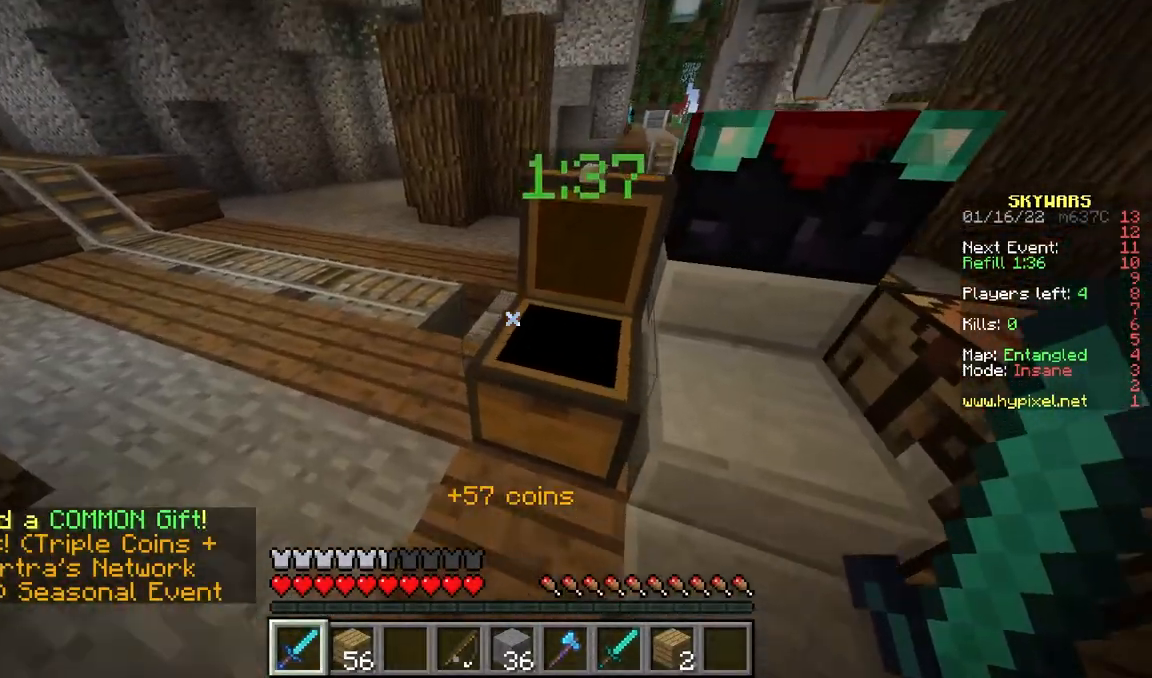
{"keys": ["space", "w"], "mouse": [], "events": [[133, "space", "up"], [433, "space", "down"]]}
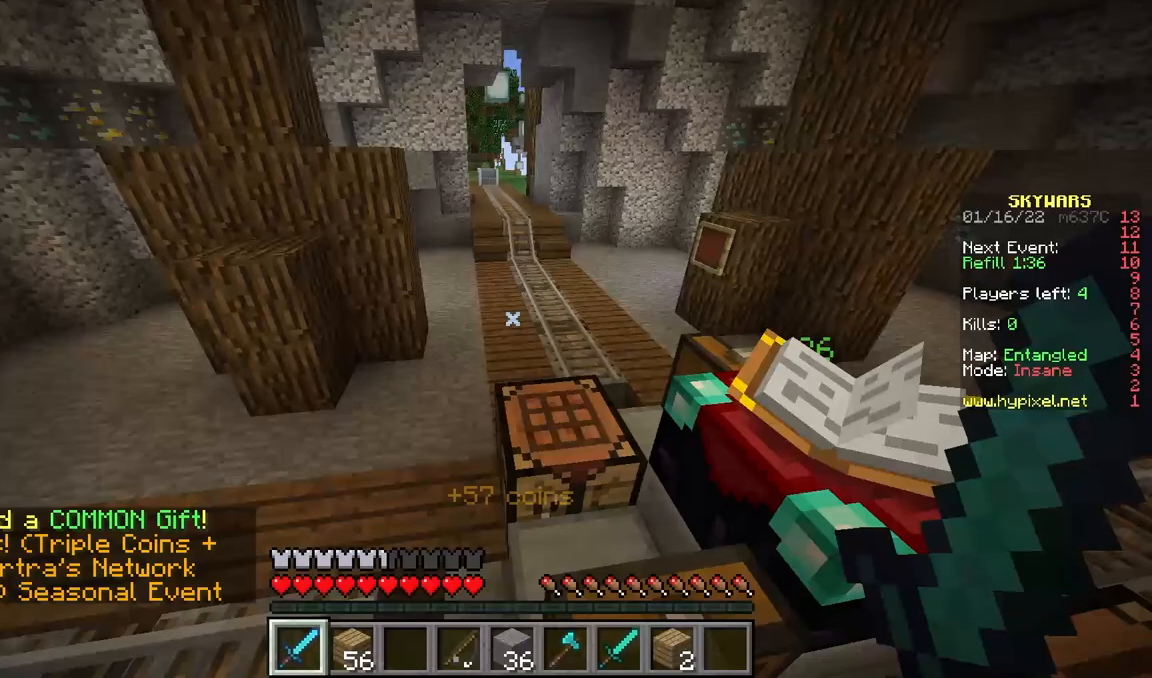
{"keys": ["w"], "mouse": [], "events": [[133, "space", "up"]]}
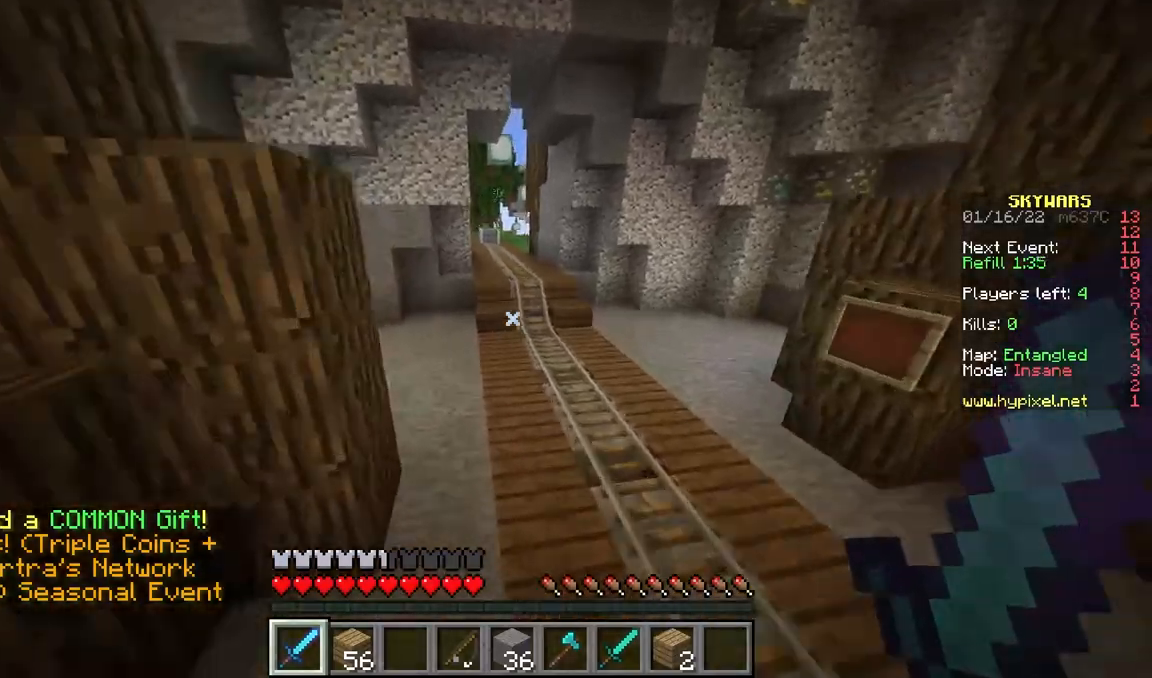
{"keys": ["w"], "mouse": [], "events": [[50, "space", "down"], [267, "space", "up"]]}
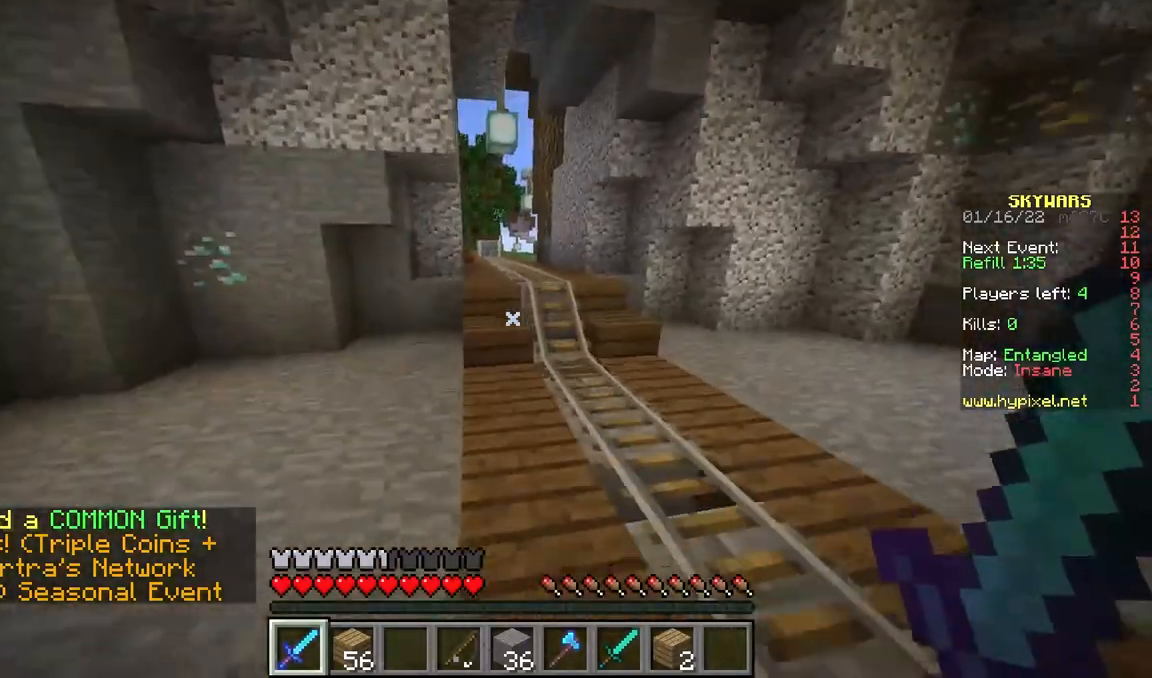
{"keys": ["d", "space", "w"], "mouse": [], "events": [[200, "d", "down"], [400, "space", "down"]]}
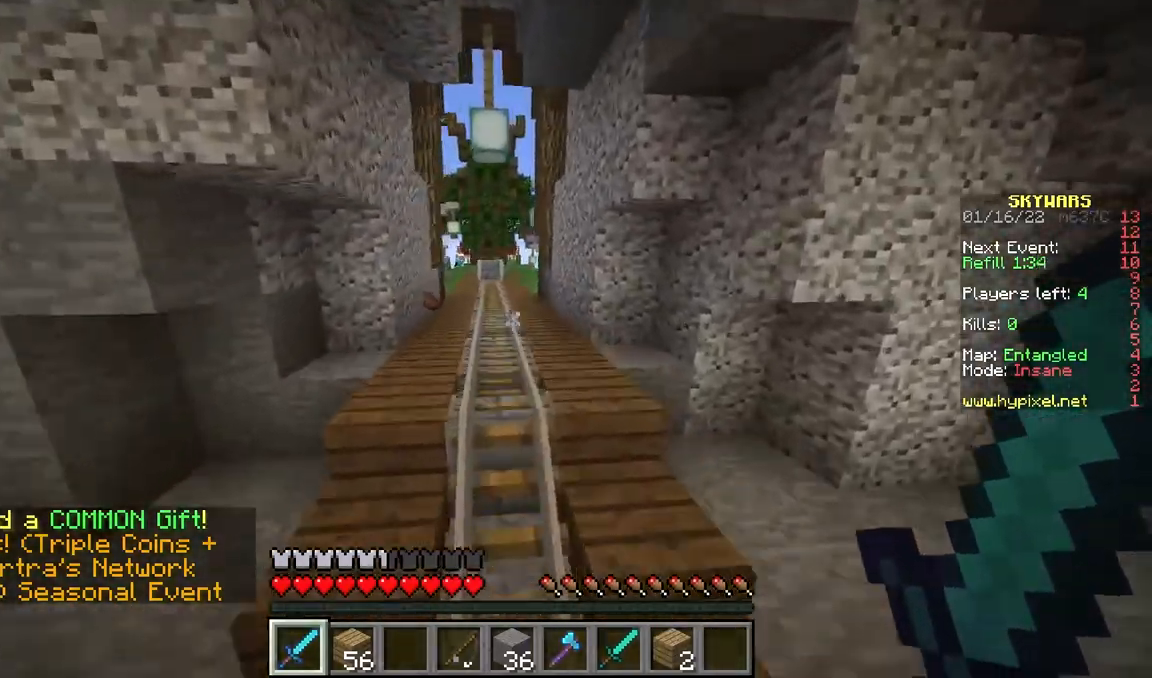
{"keys": ["s"], "mouse": [], "events": [[17, "d", "up"], [67, "space", "up"], [267, "w", "up"], [433, "s", "down"]]}
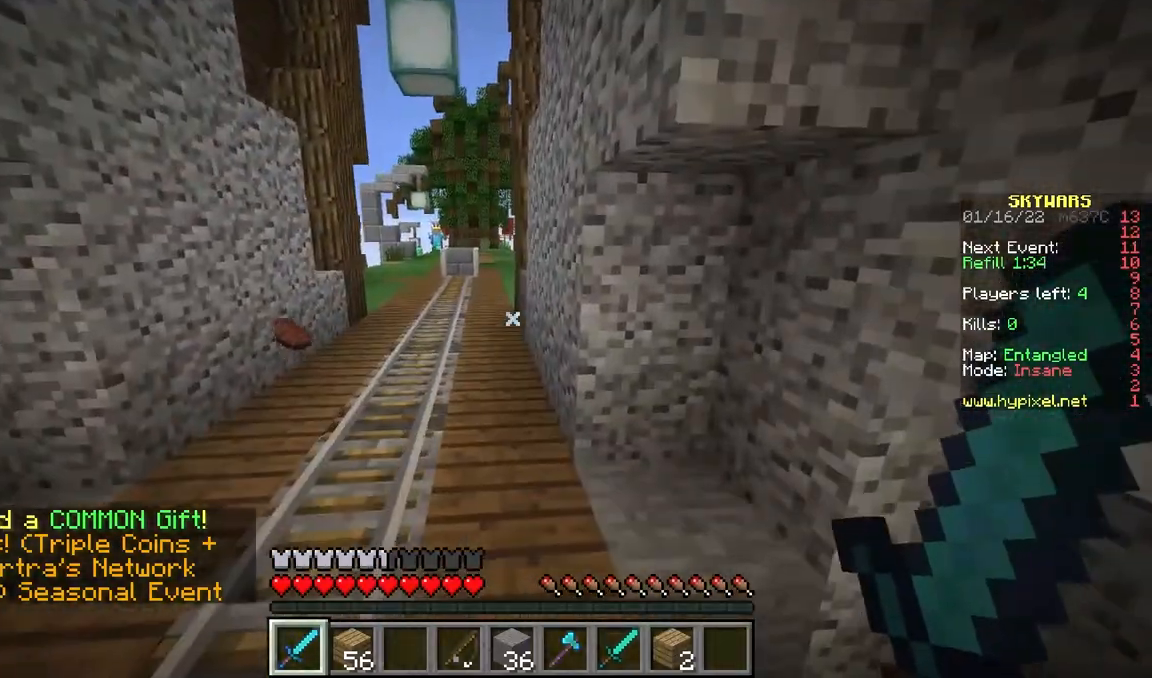
{"keys": ["d", "w"], "mouse": [], "events": [[50, "s", "up"], [450, "w", "down"], [467, "d", "down"]]}
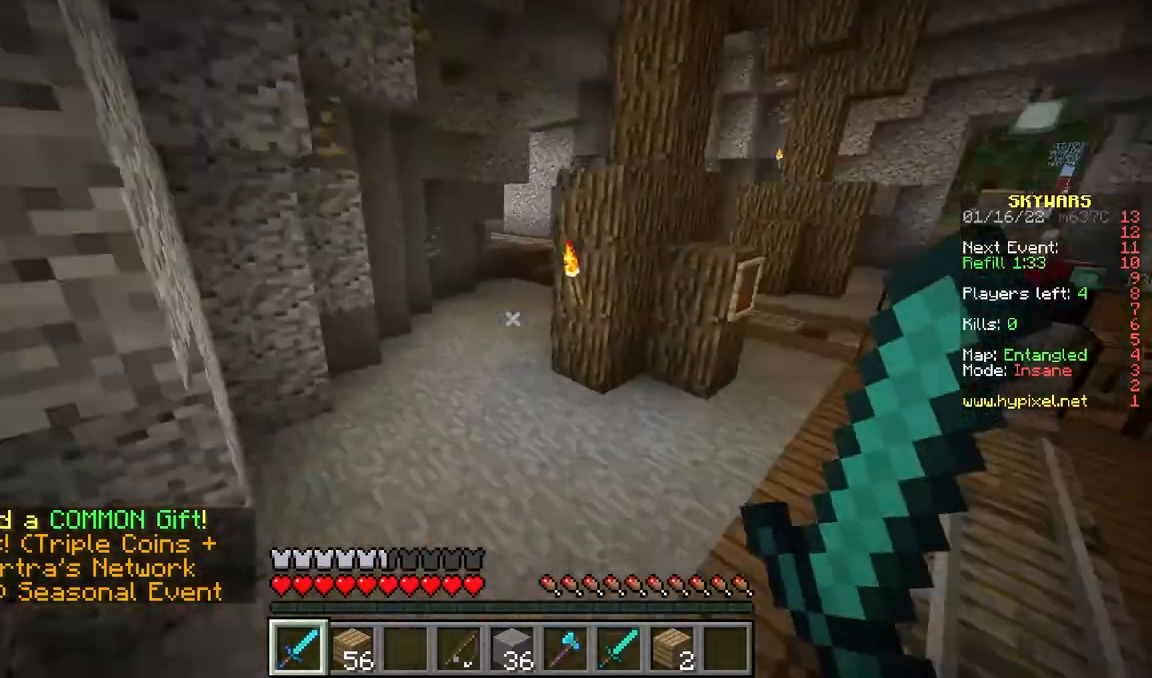
{"keys": ["d", "space", "w"], "mouse": [], "events": [[17, "d", "up"], [133, "space", "down"], [267, "d", "down"]]}
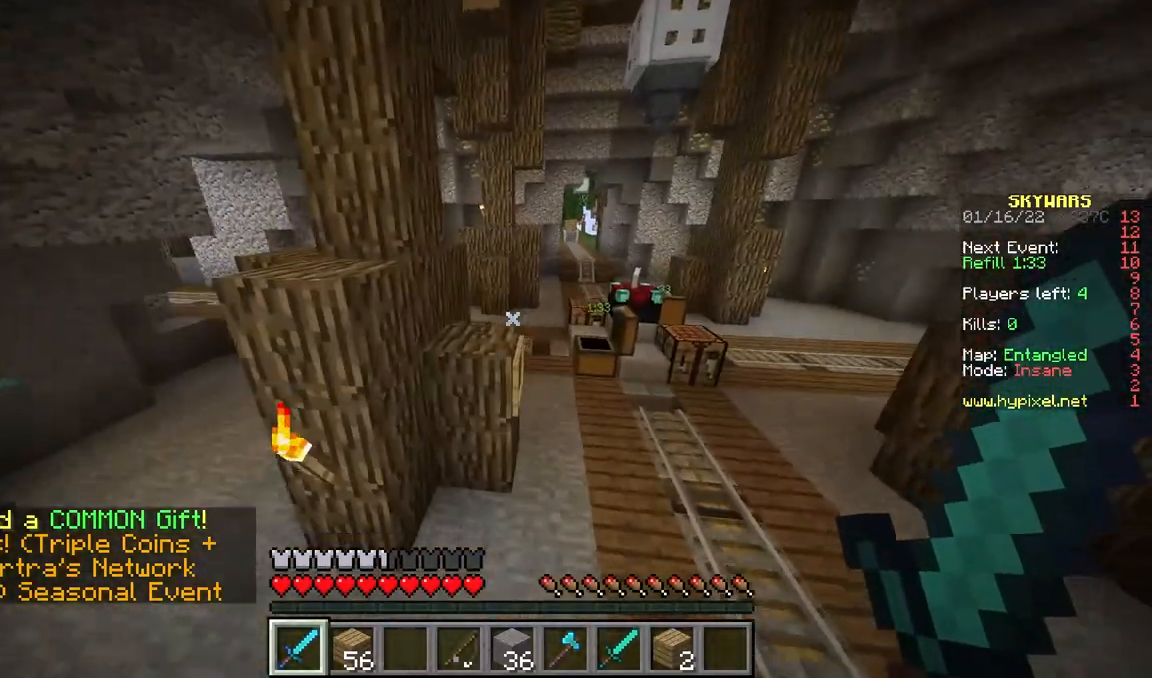
{"keys": ["space", "w"], "mouse": [], "events": [[467, "d", "up"]]}
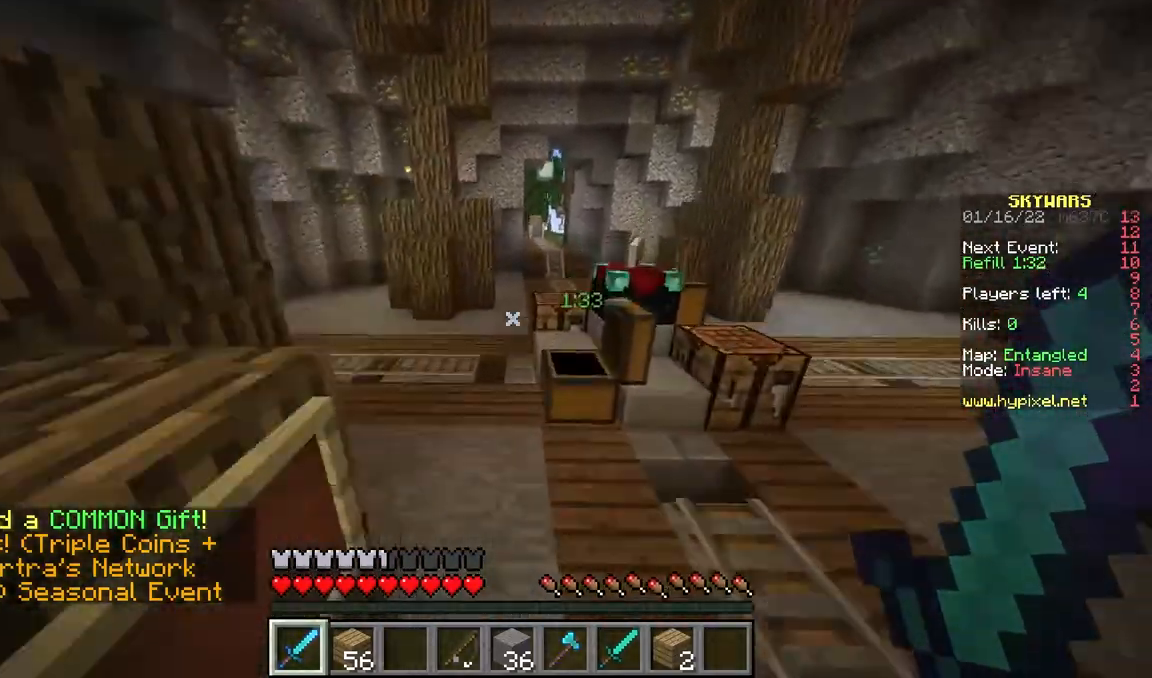
{"keys": ["space", "w"], "mouse": [], "events": [[50, "a", "down"], [400, "a", "up"]]}
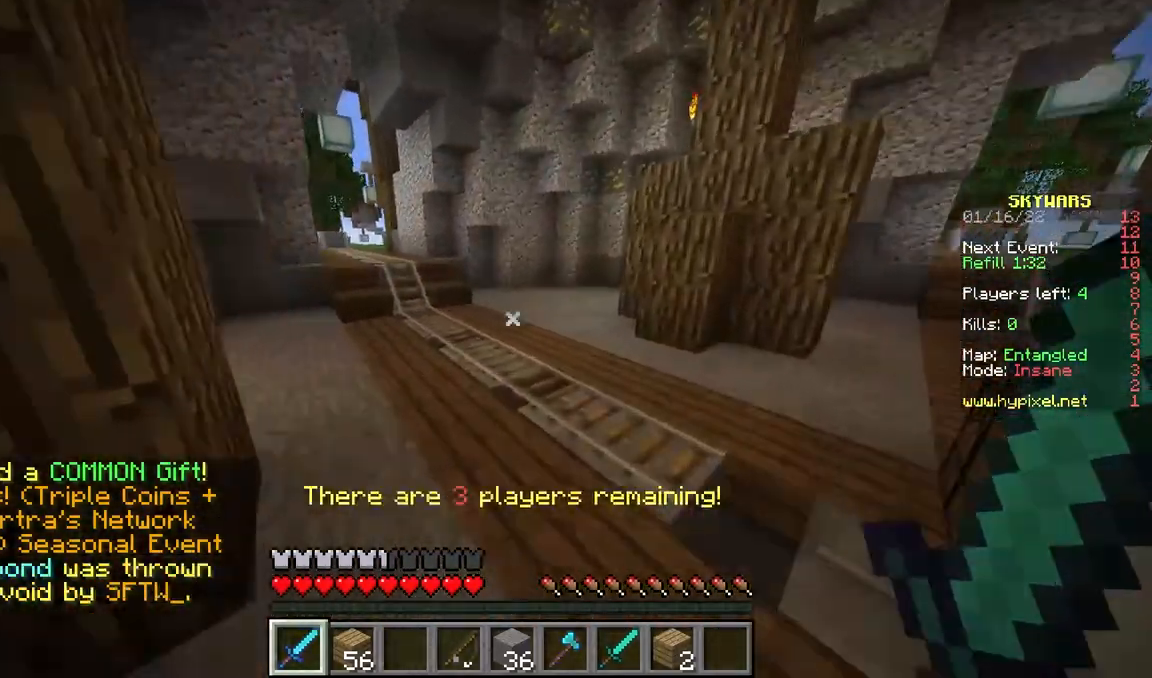
{"keys": ["a", "space", "w"], "mouse": [], "events": [[433, "a", "down"]]}
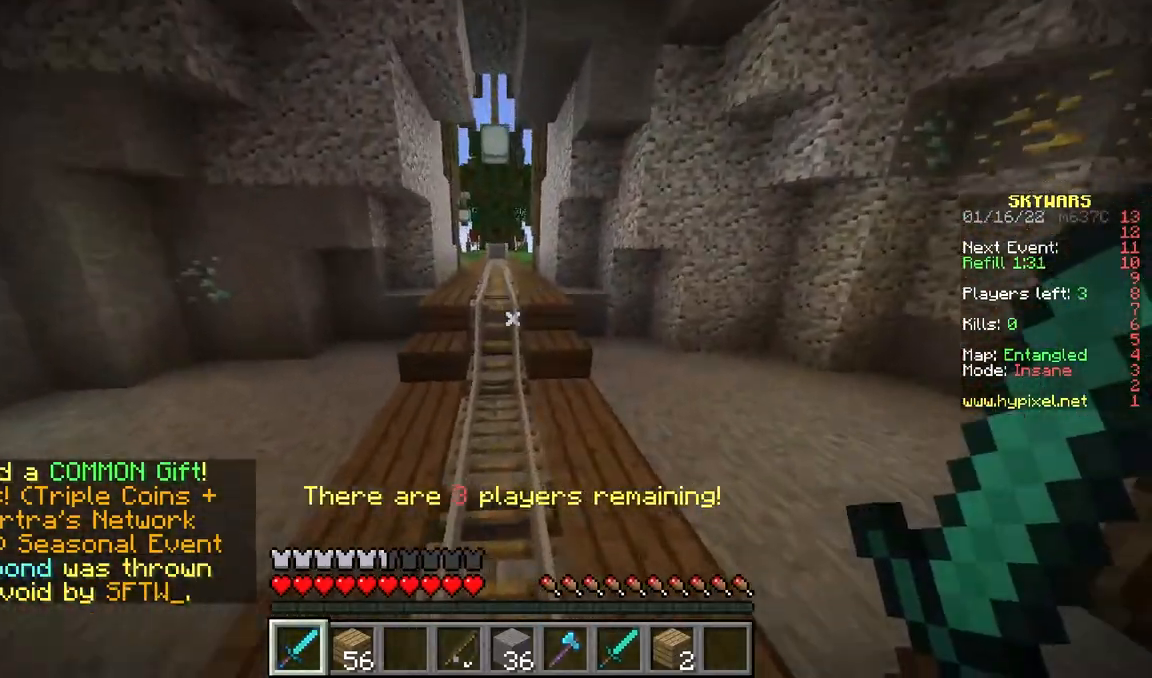
{"keys": ["space", "w"], "mouse": [], "events": [[300, "a", "up"]]}
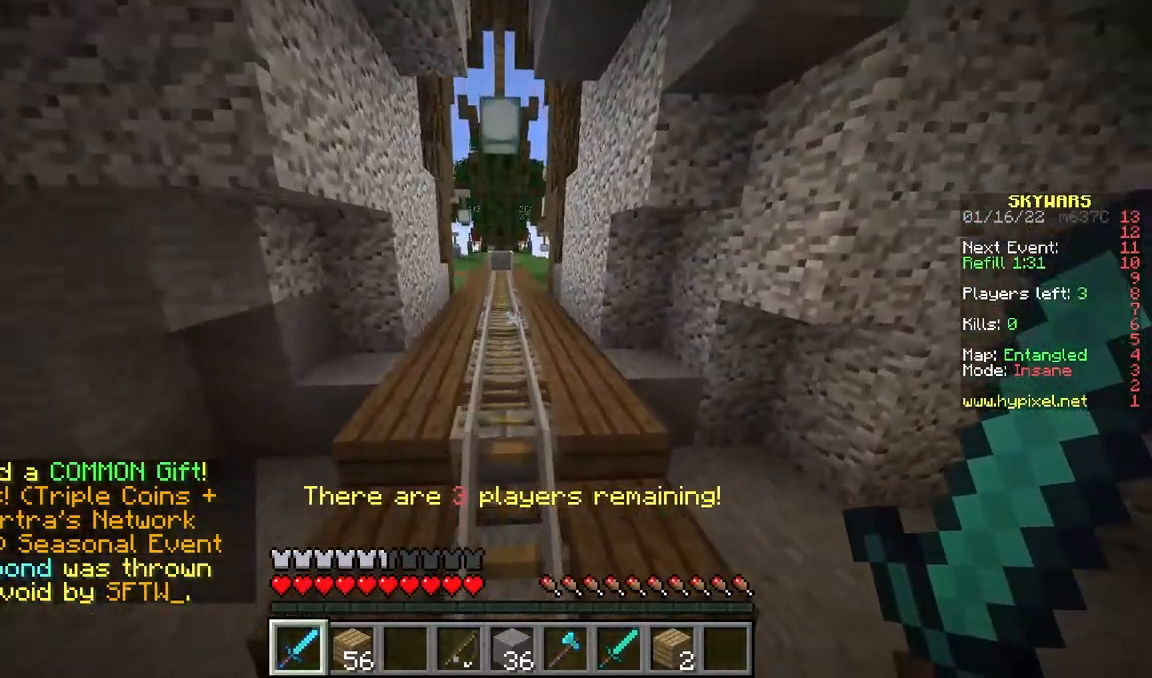
{"keys": ["space", "w"], "mouse": [], "events": []}